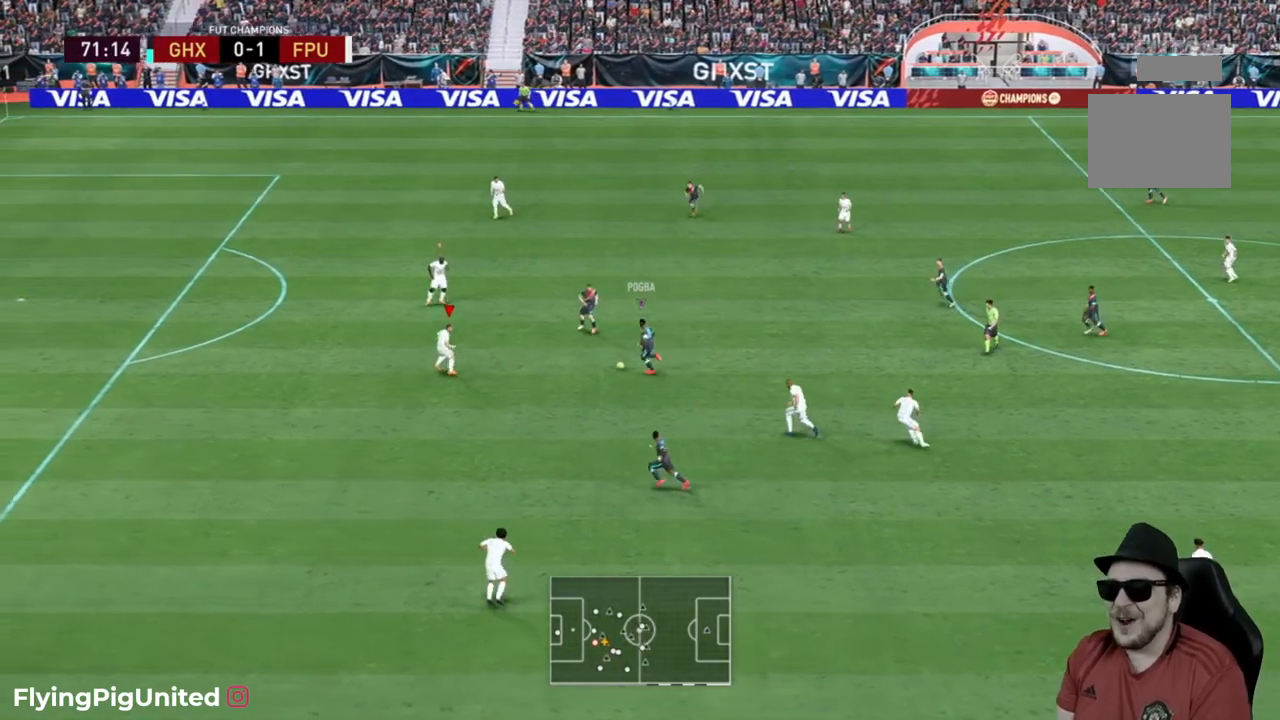
Gameplay with a controller (Xbox layout); each line is a JSON object with the inputs held at the frame after it. "events" lists button and stick changes between this image and that frame as [ms after this image, input, new state], when the widget could be followed in between. Not read: L3.
{"buttons": ["R2"], "left_stick": "left", "right_stick": "center", "events": [[33, "R2", "down"], [183, "R2", "up"], [250, "R2", "down"], [383, "left_stick", "left"]]}
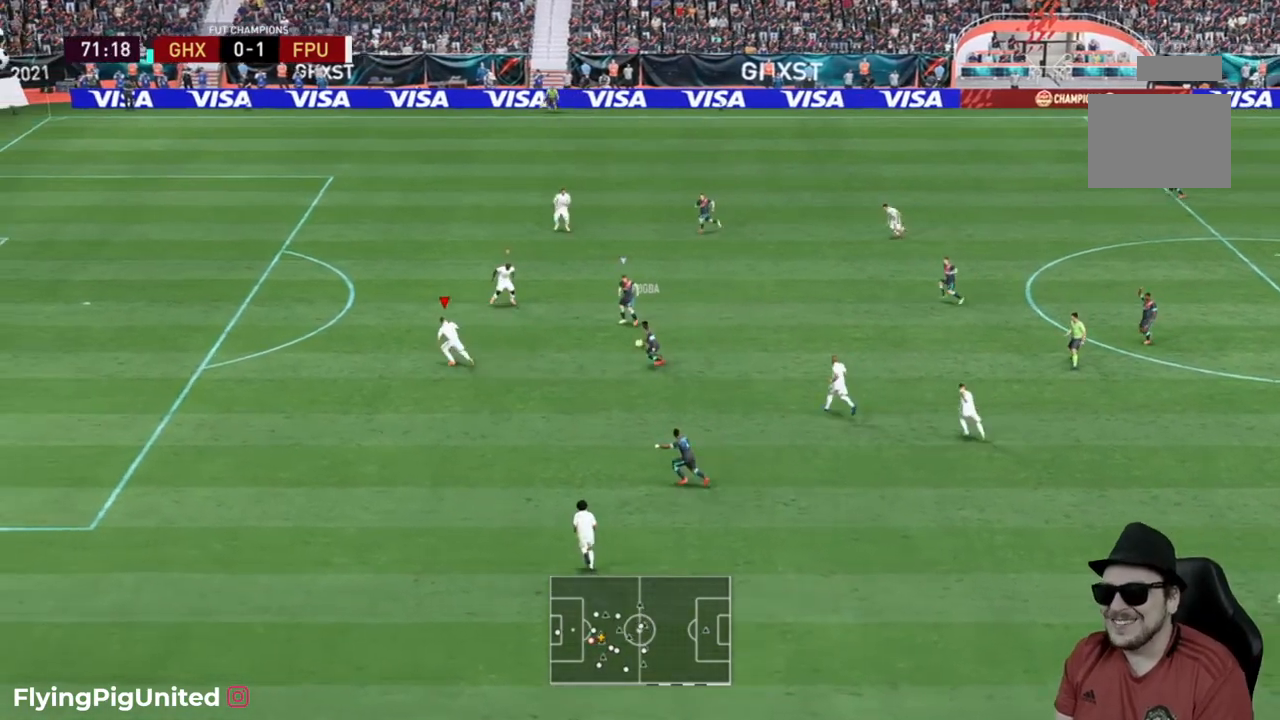
{"buttons": [], "left_stick": "up", "right_stick": "center", "events": [[333, "R2", "up"], [333, "left_stick", "up"]]}
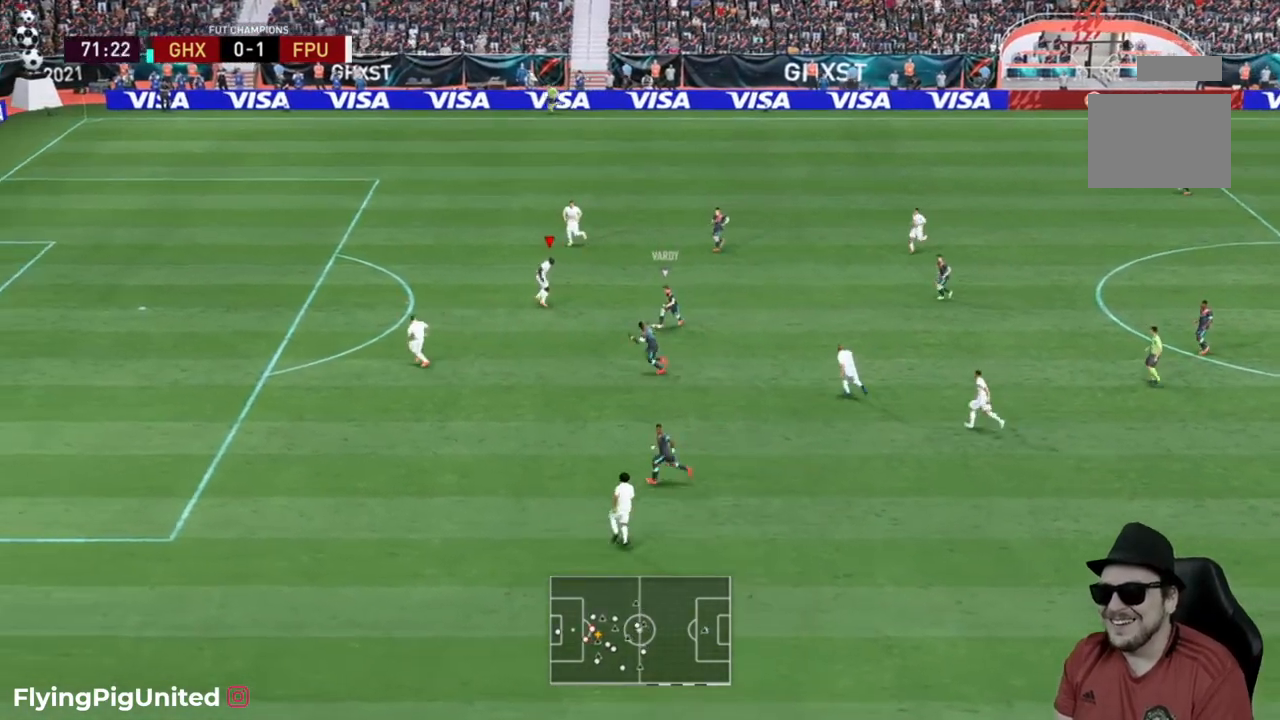
{"buttons": ["L2", "R2"], "left_stick": "down-left", "right_stick": "center", "events": [[33, "R2", "down"], [67, "left_stick", "right"], [300, "left_stick", "down"], [333, "L2", "down"], [433, "left_stick", "down-left"]]}
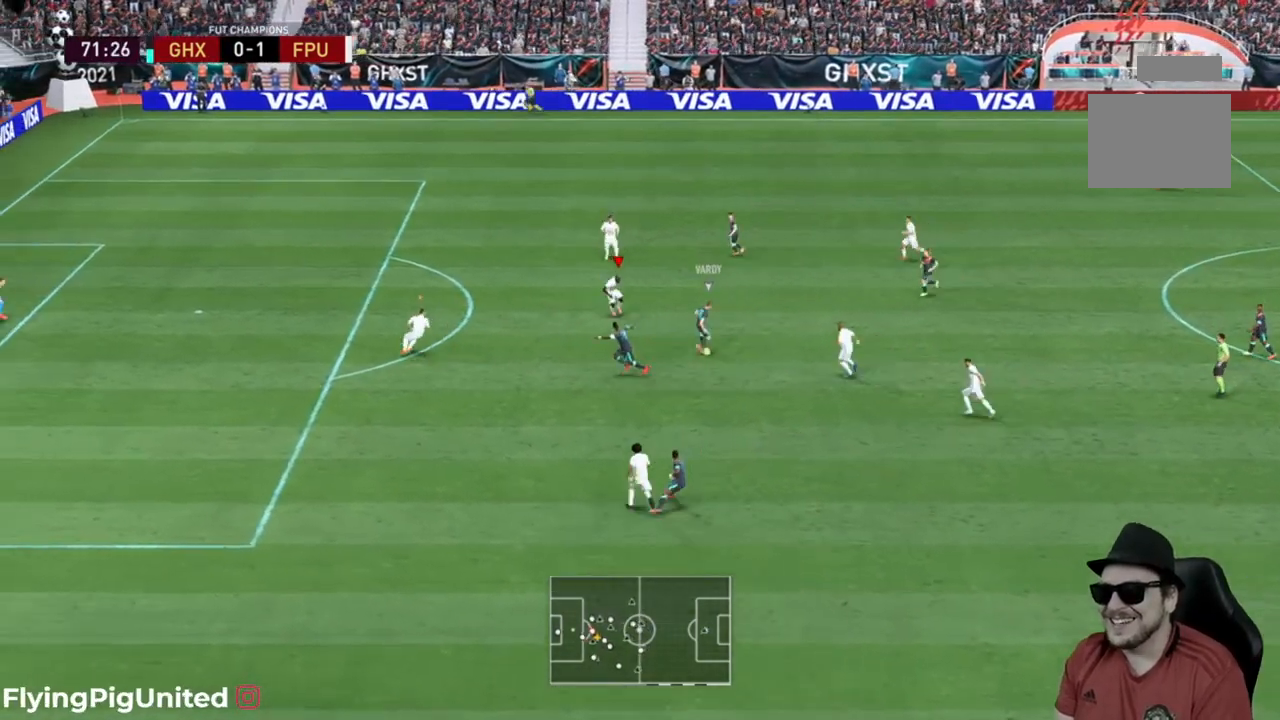
{"buttons": ["R2"], "left_stick": "down-left", "right_stick": "center", "events": [[117, "R2", "up"], [167, "R2", "down"], [283, "L2", "up"]]}
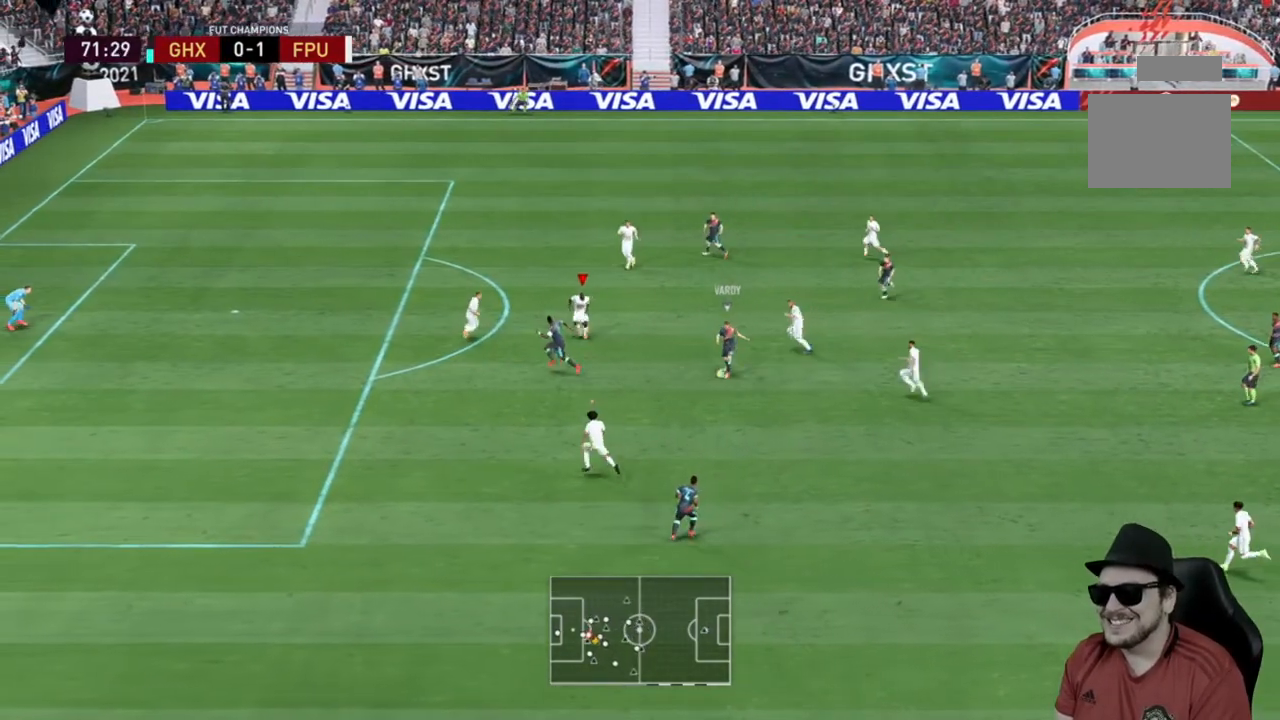
{"buttons": ["R2"], "left_stick": "down-left", "right_stick": "center", "events": [[217, "R2", "up"], [317, "R2", "down"]]}
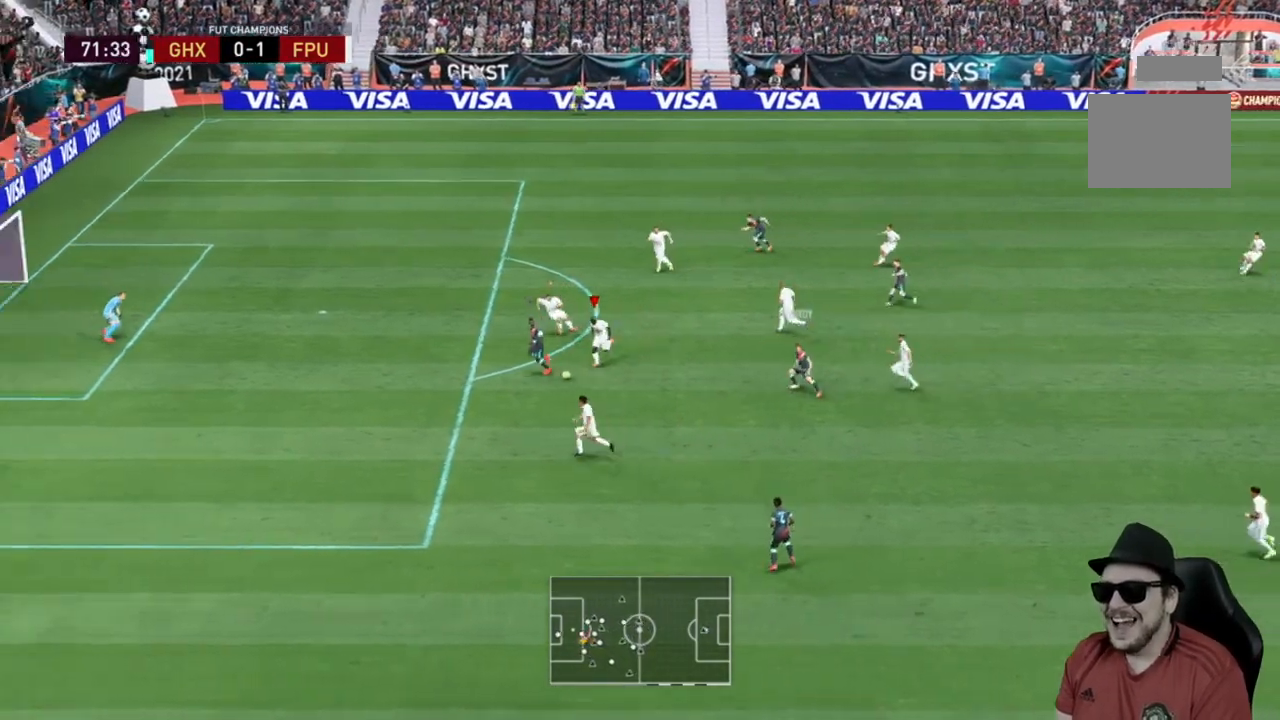
{"buttons": ["Y", "R2"], "left_stick": "down-right", "right_stick": "center", "events": [[317, "Y", "down"], [483, "left_stick", "down-right"]]}
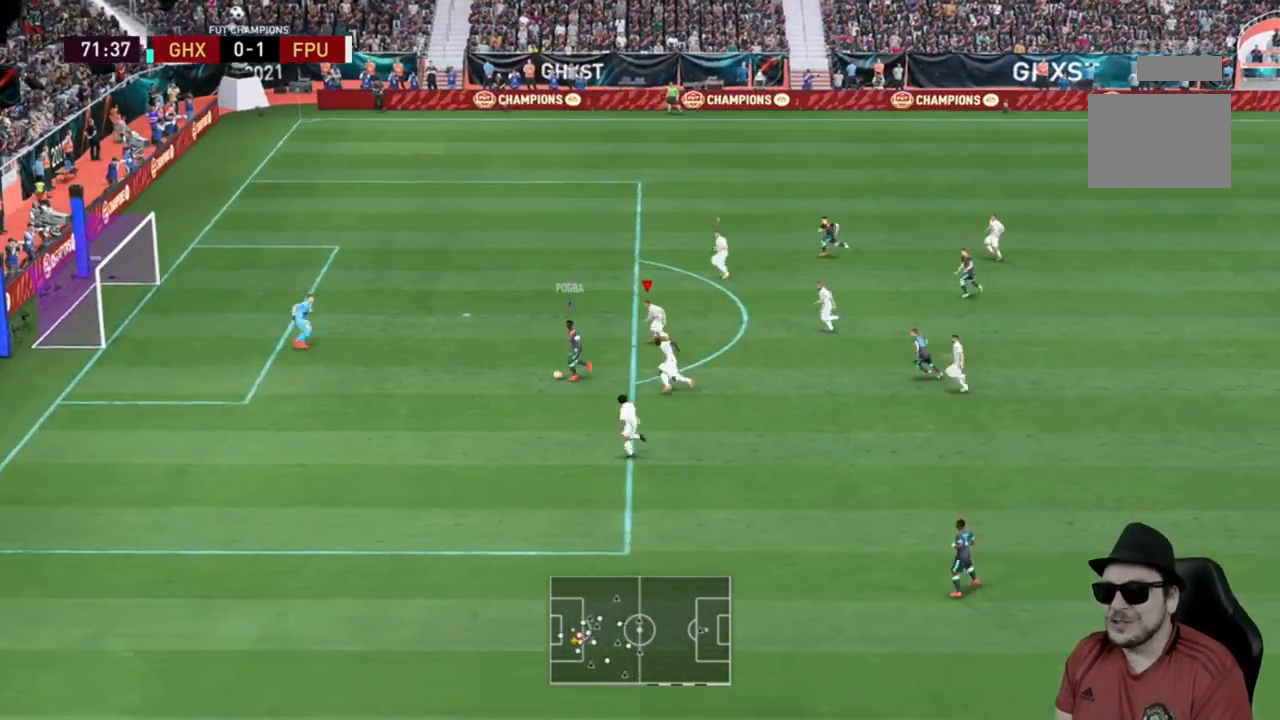
{"buttons": ["Y", "R2"], "left_stick": "right", "right_stick": "center", "events": [[450, "left_stick", "right"]]}
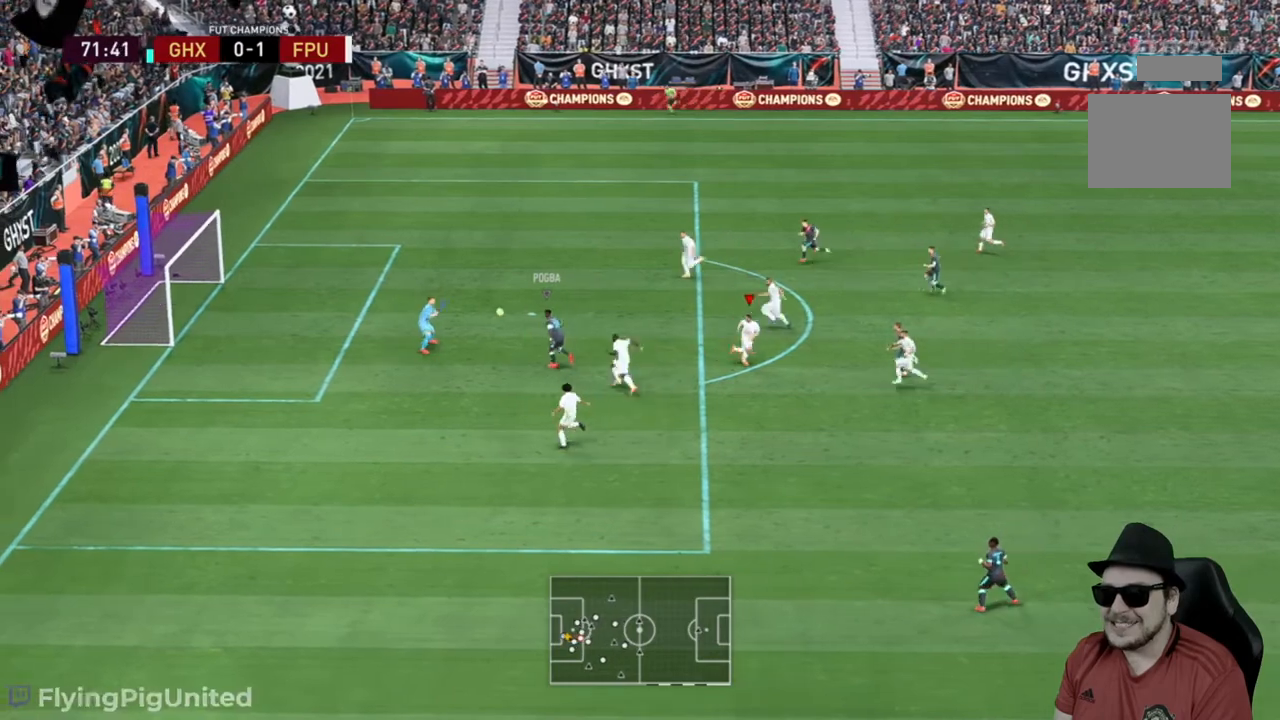
{"buttons": ["Y", "R2"], "left_stick": "up-right", "right_stick": "center", "events": [[83, "left_stick", "up-right"]]}
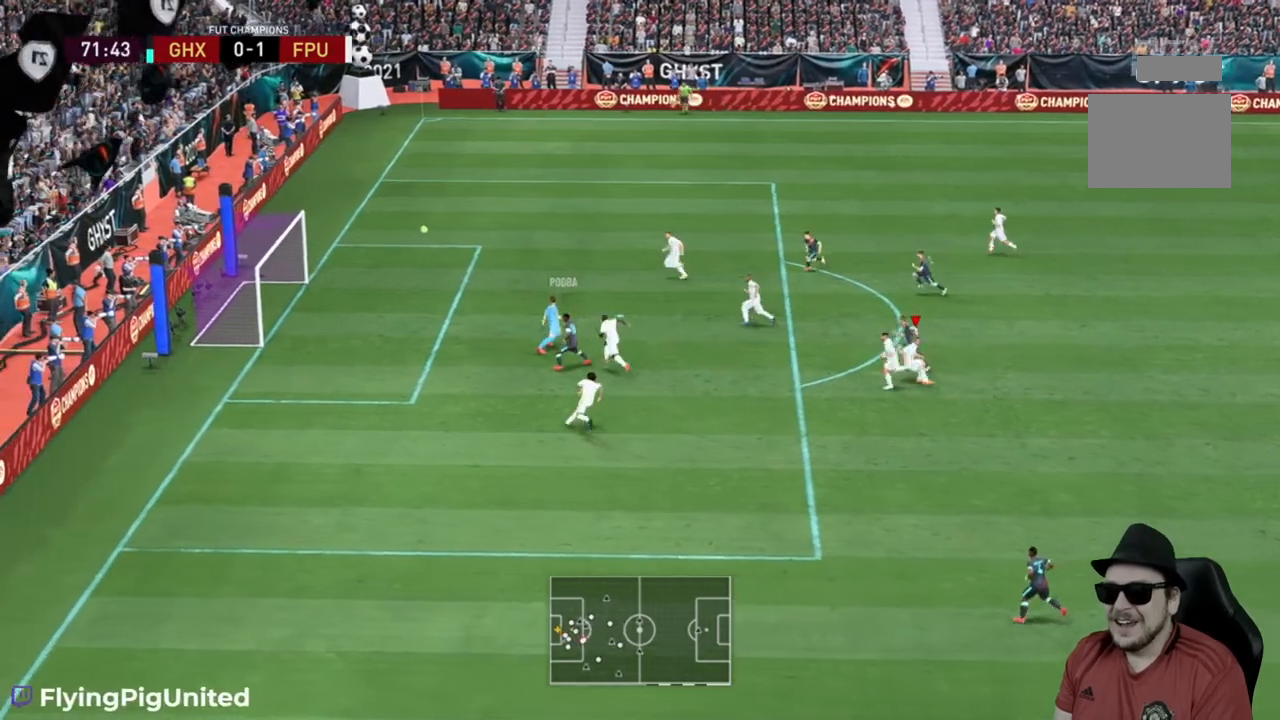
{"buttons": ["Y", "R2"], "left_stick": "right", "right_stick": "center", "events": [[33, "left_stick", "right"]]}
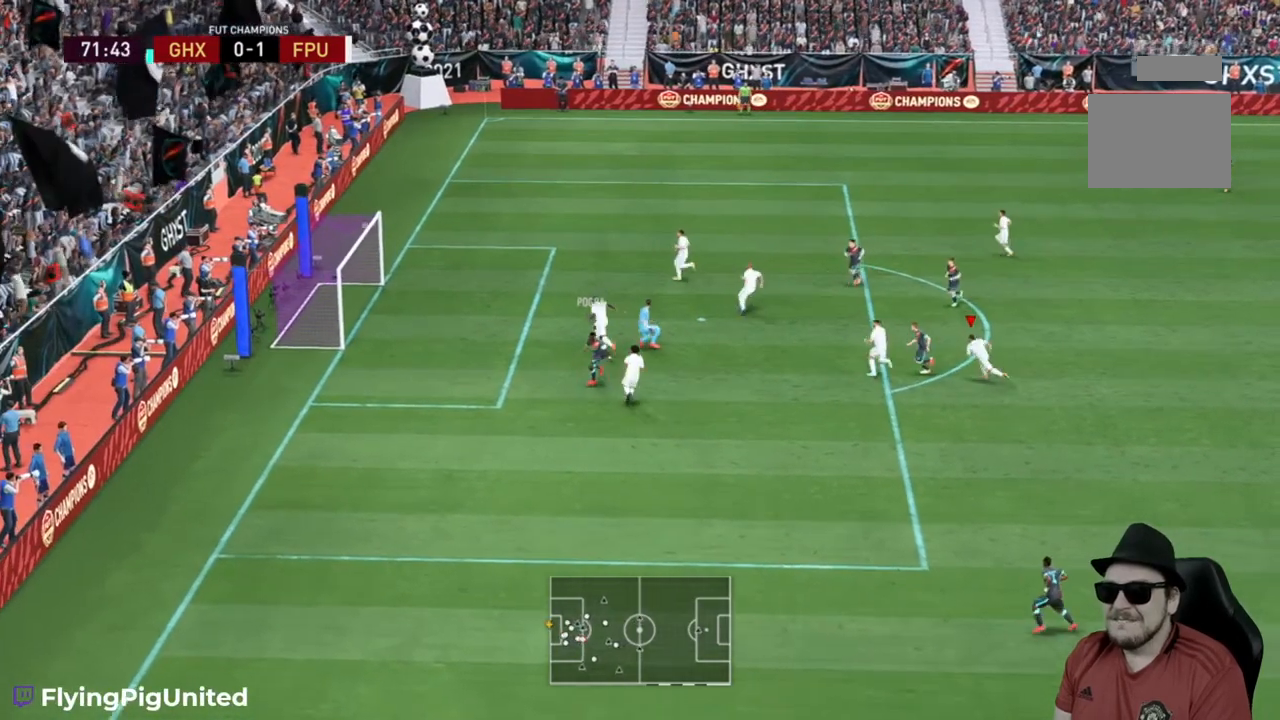
{"buttons": ["R2"], "left_stick": "up-left", "right_stick": "center", "events": [[367, "R2", "up"], [400, "Y", "up"], [400, "left_stick", "up"], [450, "left_stick", "up-left"], [500, "R2", "down"]]}
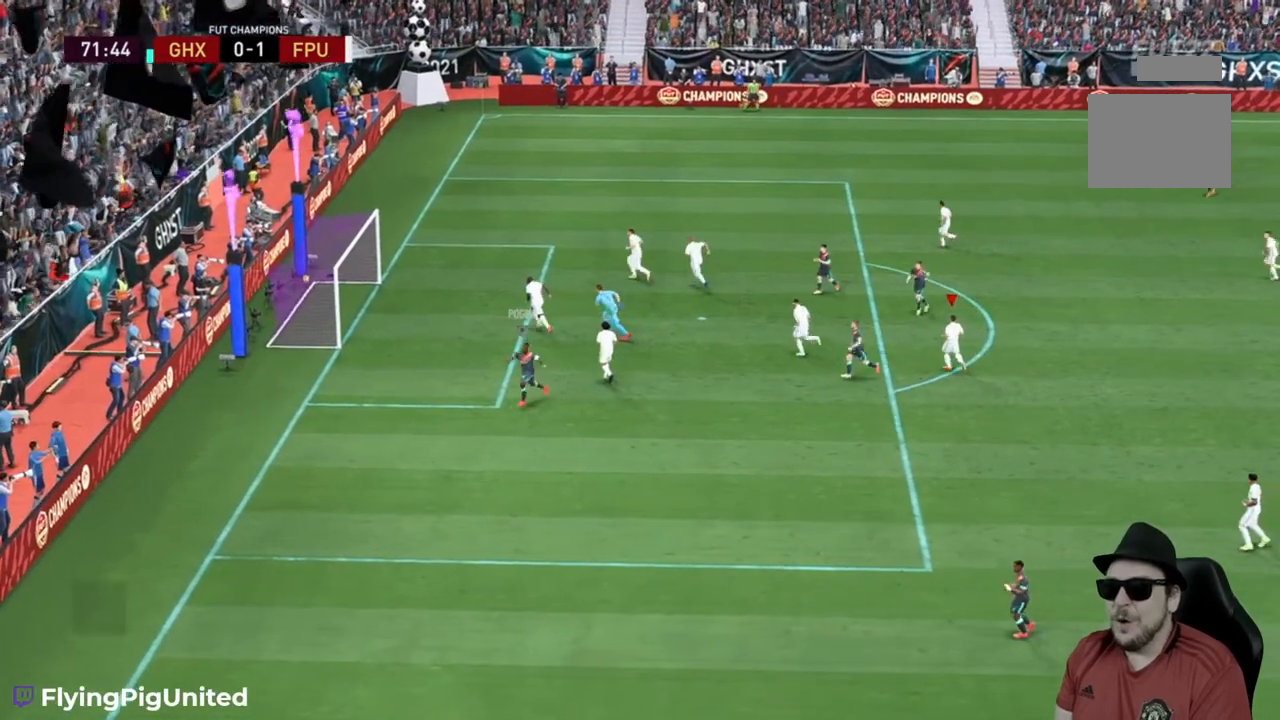
{"buttons": [], "left_stick": "center", "right_stick": "center", "events": [[83, "R2", "up"], [100, "left_stick", "center"]]}
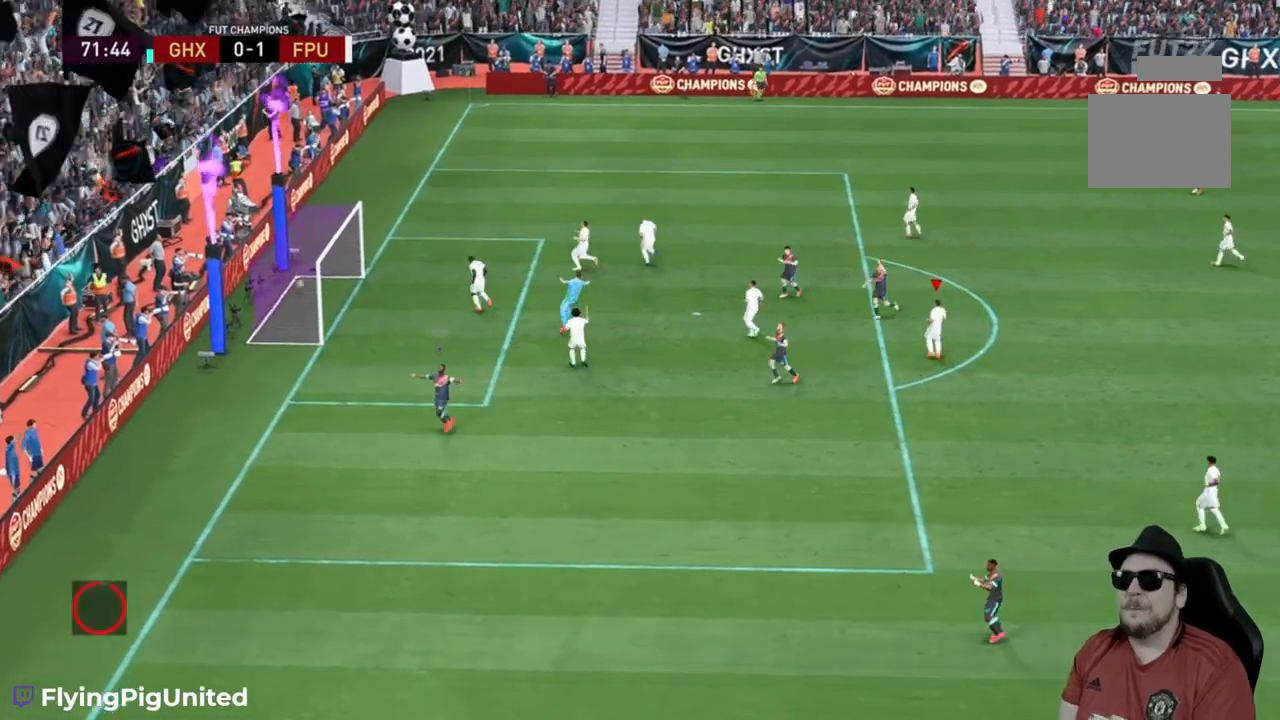
{"buttons": [], "left_stick": "center", "right_stick": "center", "events": []}
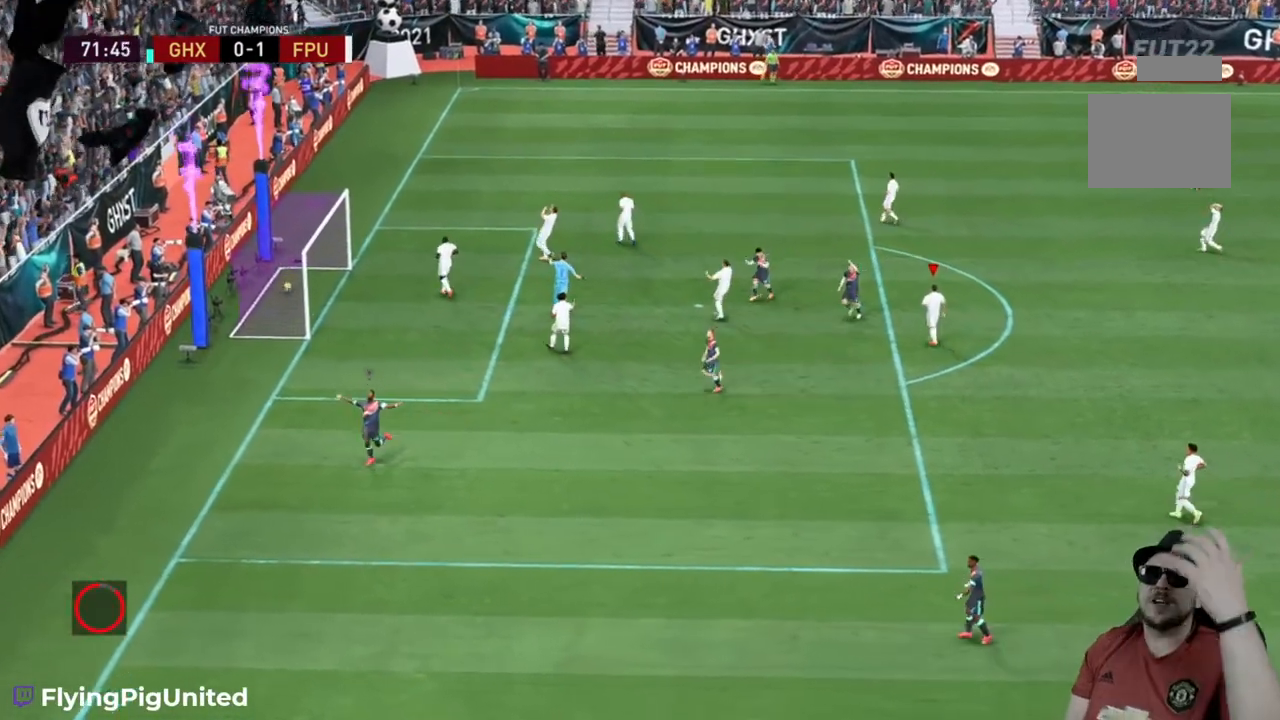
{"buttons": [], "left_stick": "center", "right_stick": "center", "events": []}
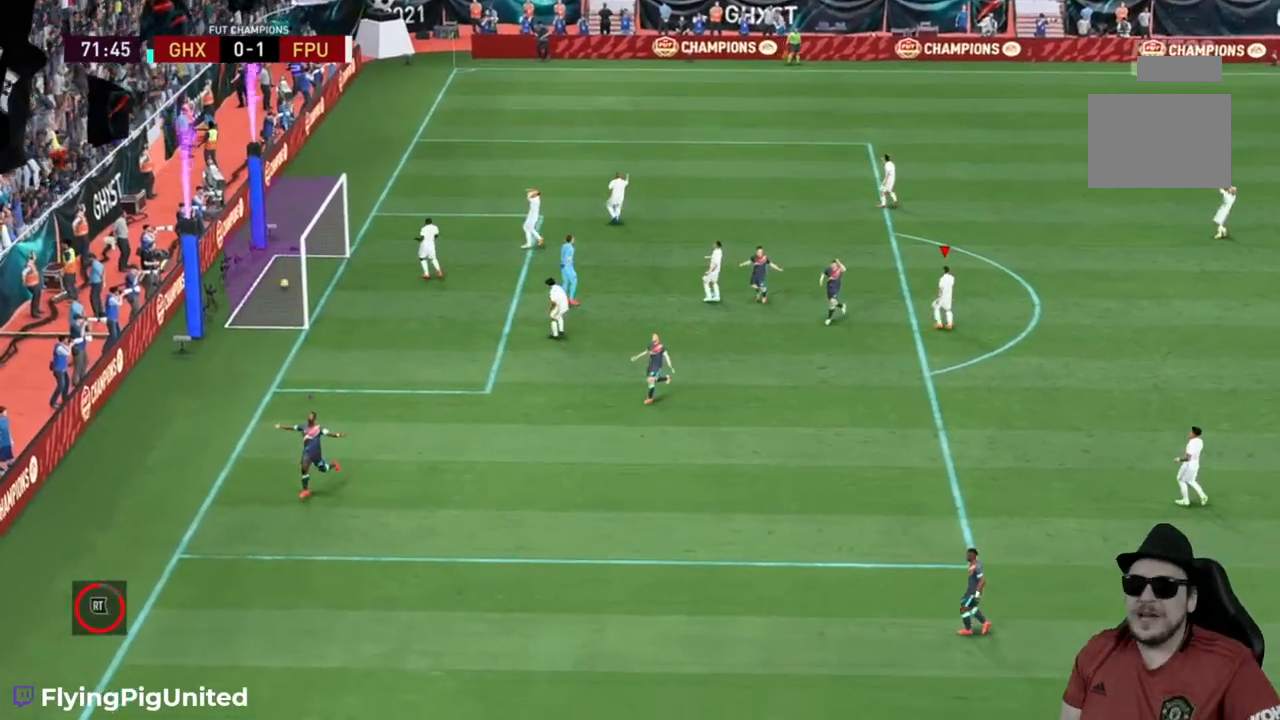
{"buttons": [], "left_stick": "center", "right_stick": "center", "events": []}
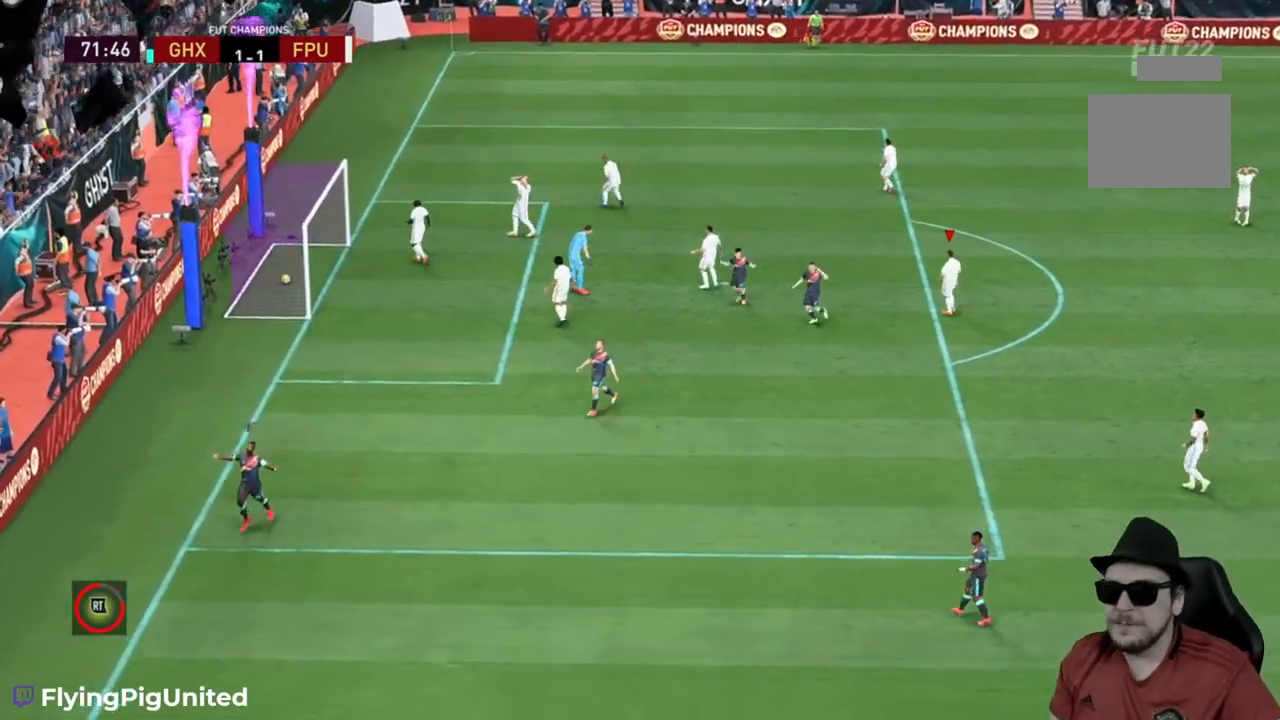
{"buttons": [], "left_stick": "center", "right_stick": "center", "events": []}
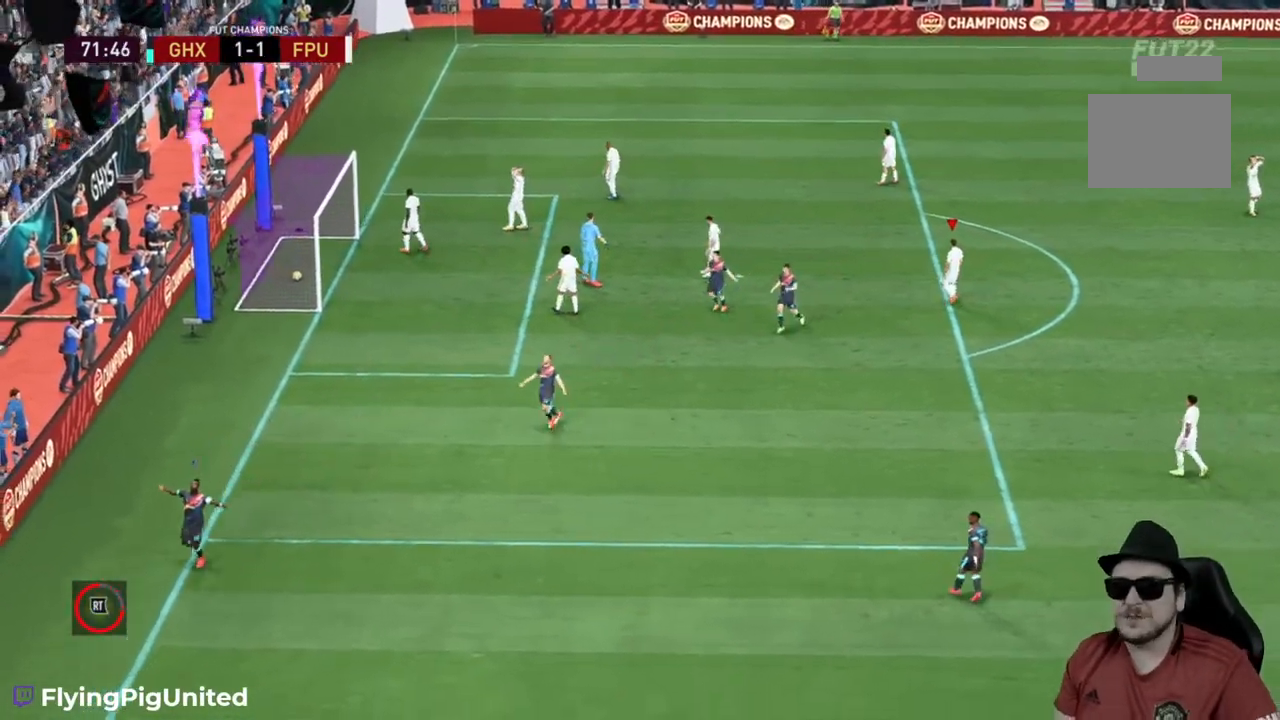
{"buttons": [], "left_stick": "center", "right_stick": "center", "events": []}
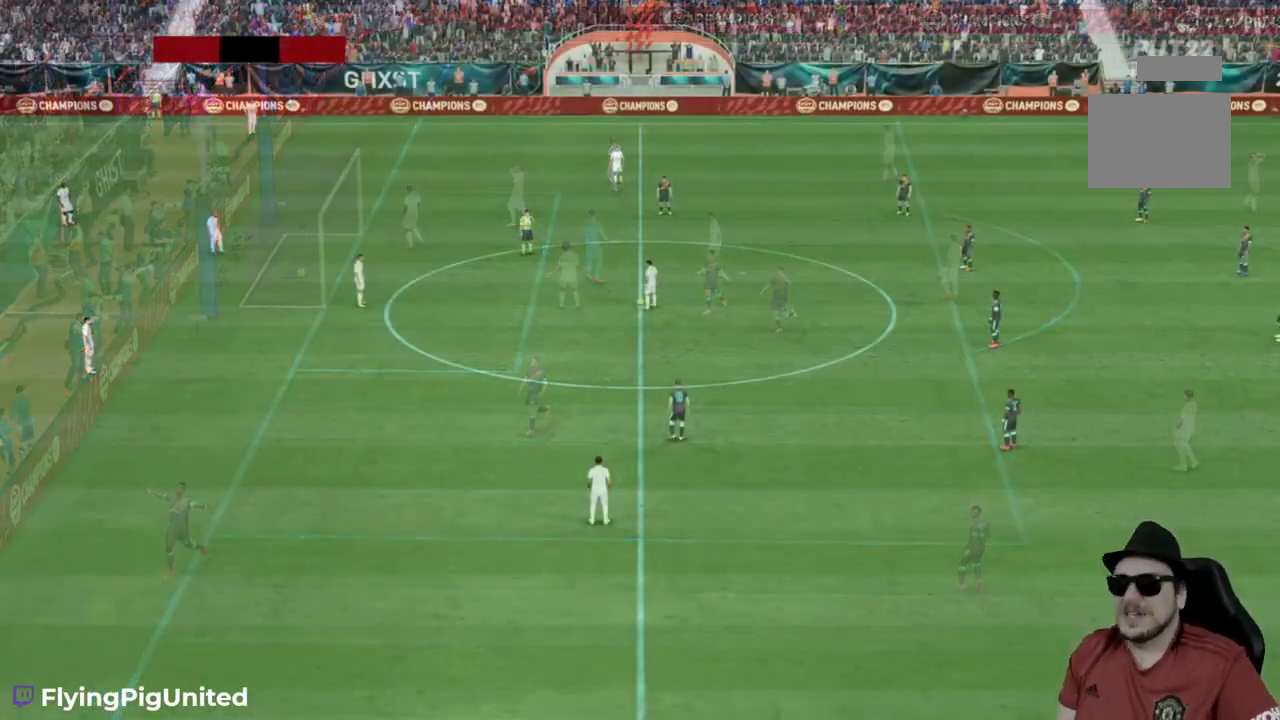
{"buttons": [], "left_stick": "center", "right_stick": "center", "events": []}
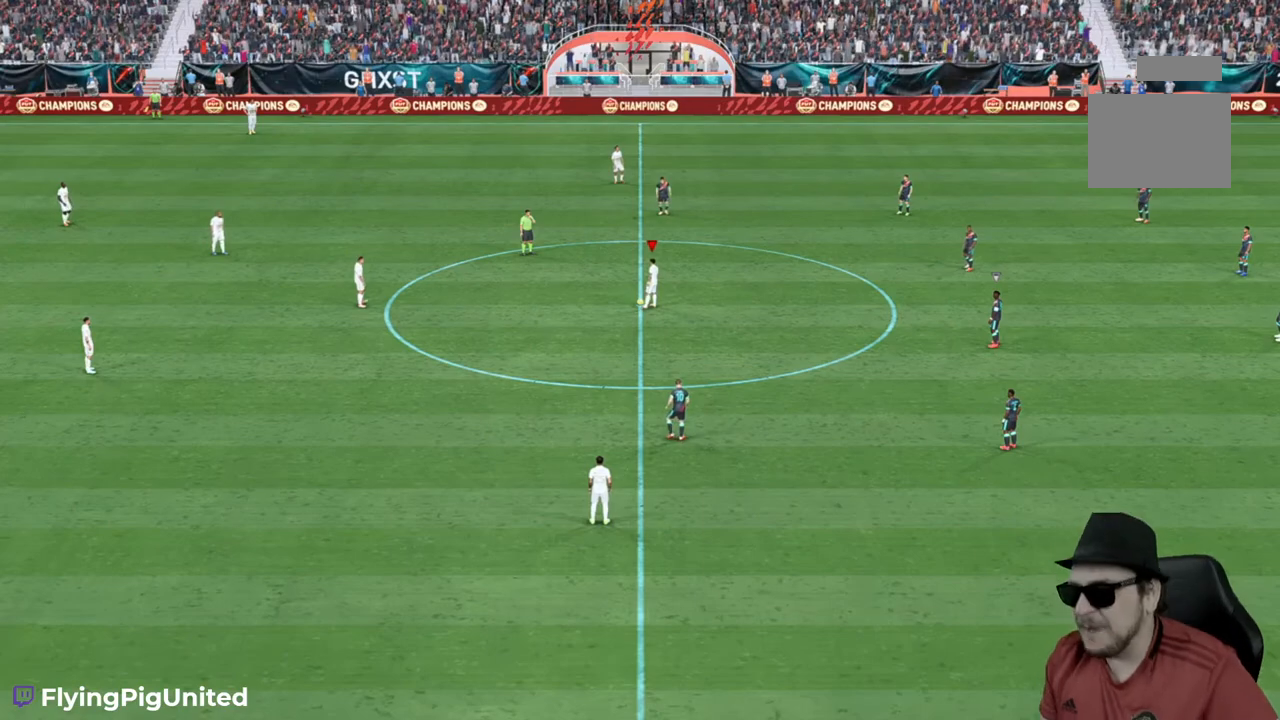
{"buttons": [], "left_stick": "center", "right_stick": "center", "events": []}
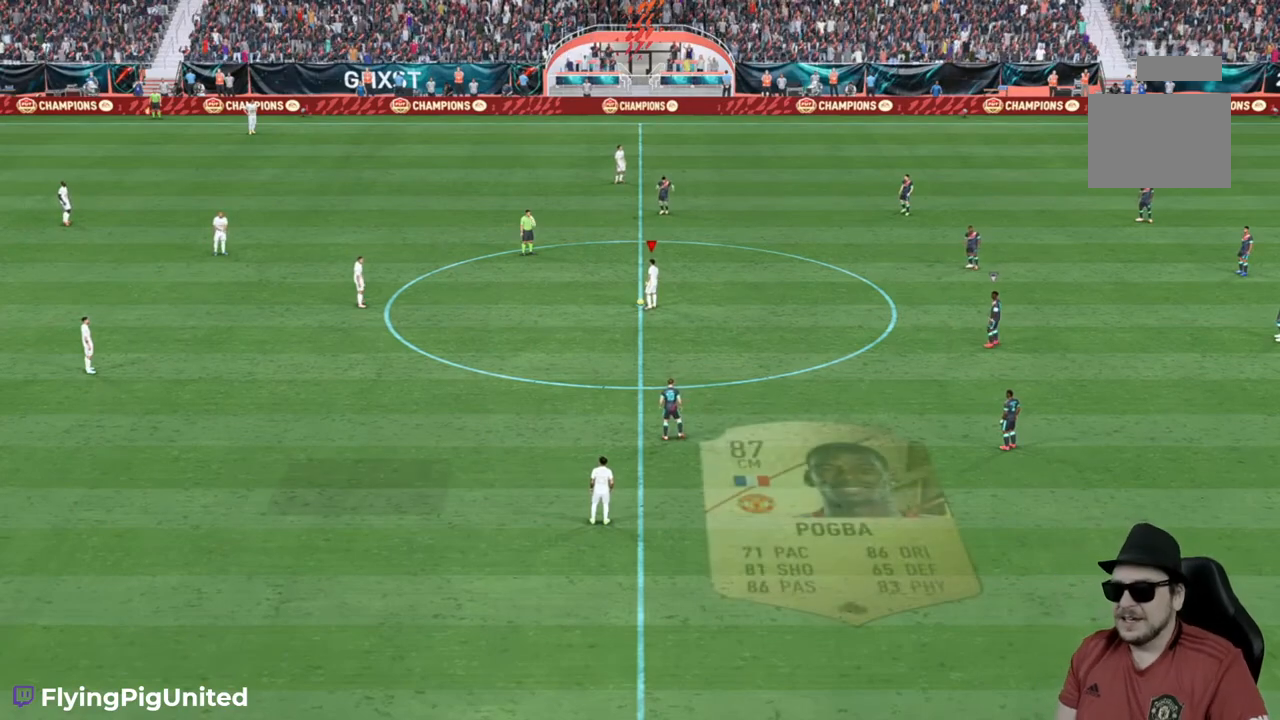
{"buttons": [], "left_stick": "center", "right_stick": "center", "events": []}
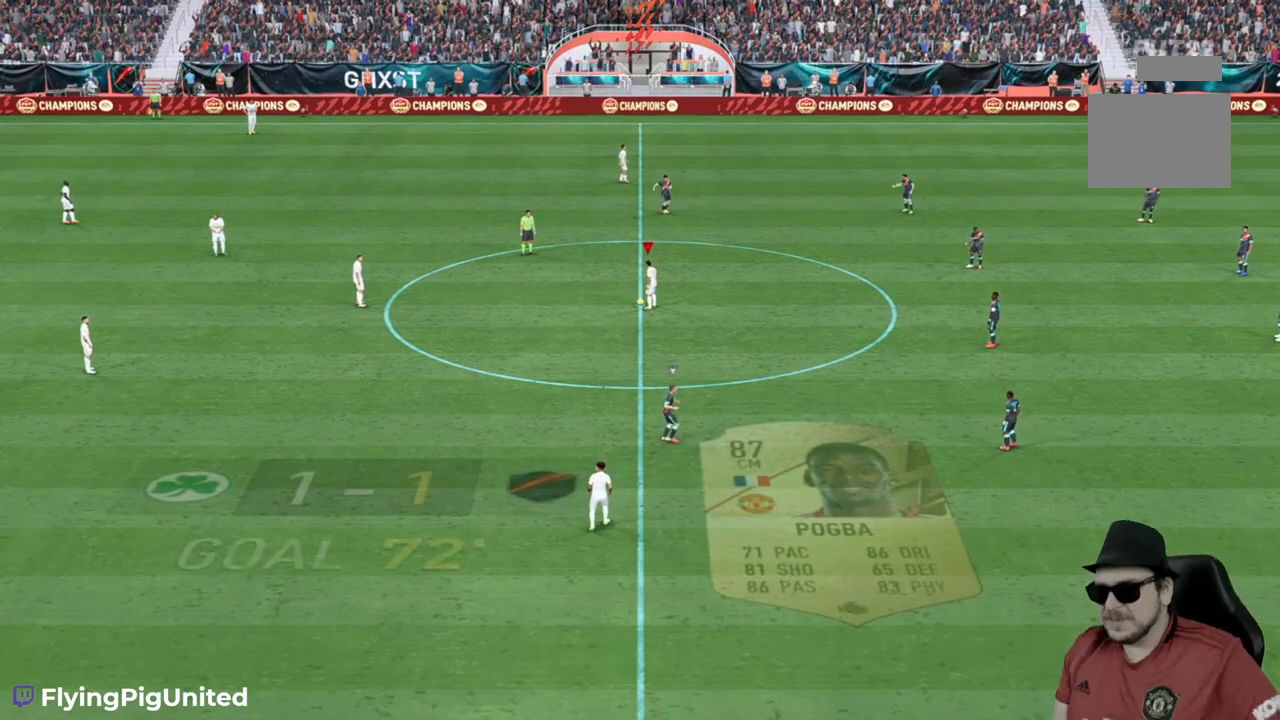
{"buttons": [], "left_stick": "center", "right_stick": "center", "events": []}